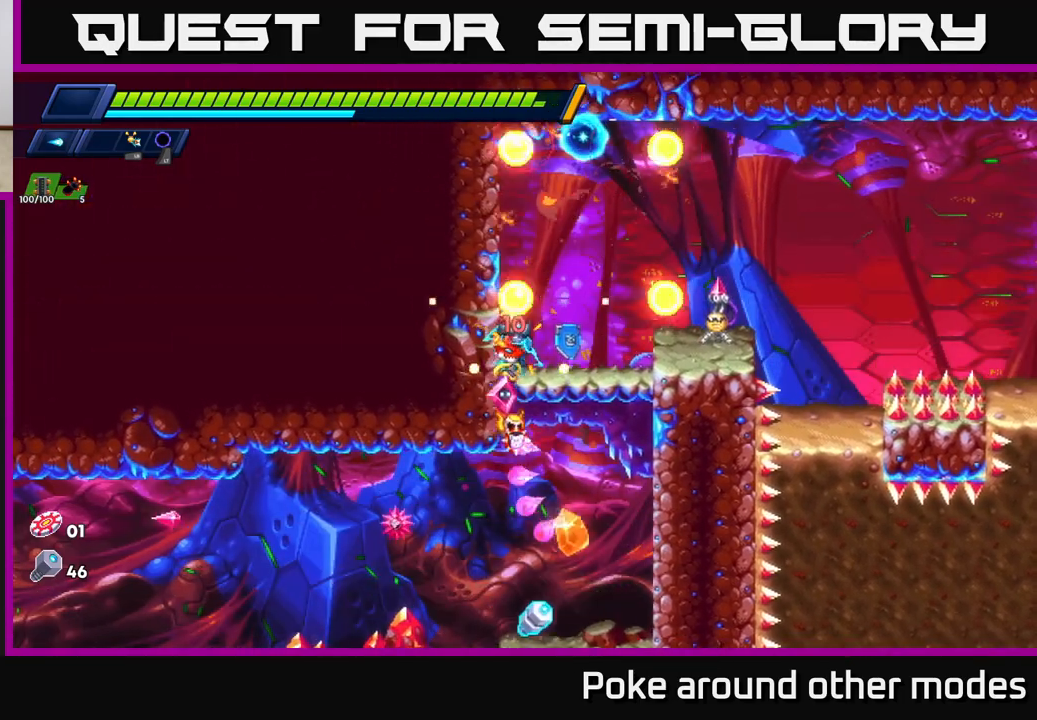
Gameplay with a controller (Xbox layout); each line is a JSON object with the inputs held at the frame after it. "events" lists button and stick changes between this image and that frame as [ms after this image, input, new state], when the widget could be followed in between.
{"buttons": ["X"], "left_stick": "center", "right_stick": "center", "events": [[33, "X", "down"], [67, "left_stick", "right"], [100, "X", "up"], [267, "A", "down"], [300, "X", "down"], [350, "A", "up"], [383, "left_stick", "center"], [400, "X", "up"], [483, "X", "down"]]}
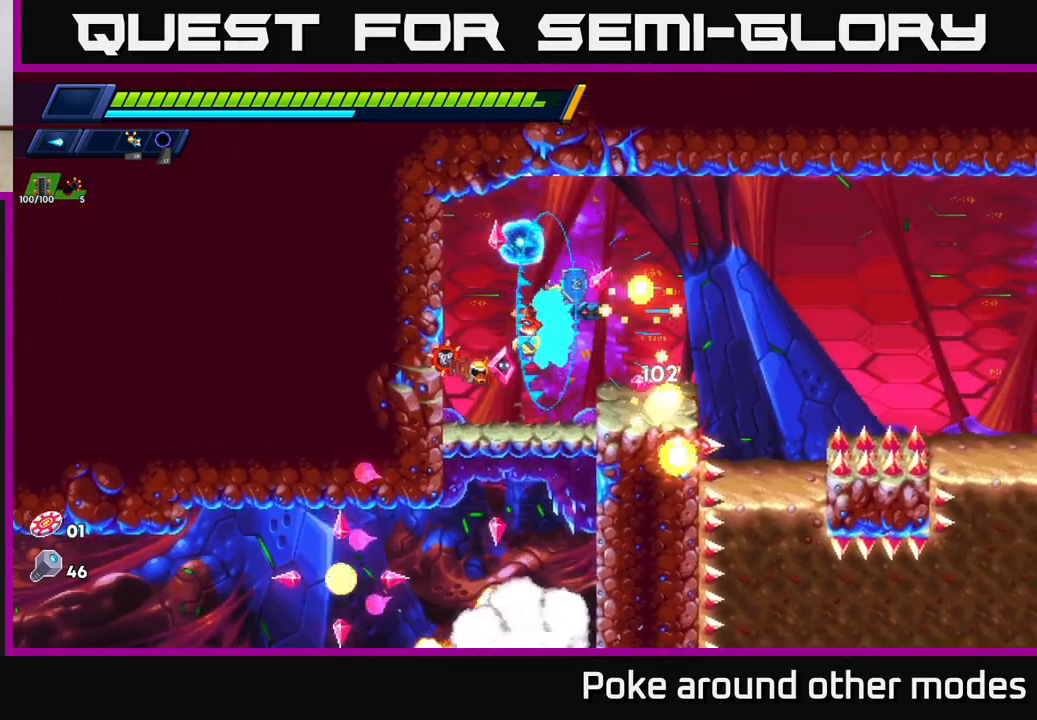
{"buttons": [], "left_stick": "up-left", "right_stick": "center", "events": [[50, "X", "up"], [117, "X", "down"], [200, "X", "up"], [267, "X", "down"], [350, "A", "down"], [383, "X", "up"], [400, "left_stick", "up-left"], [433, "A", "up"]]}
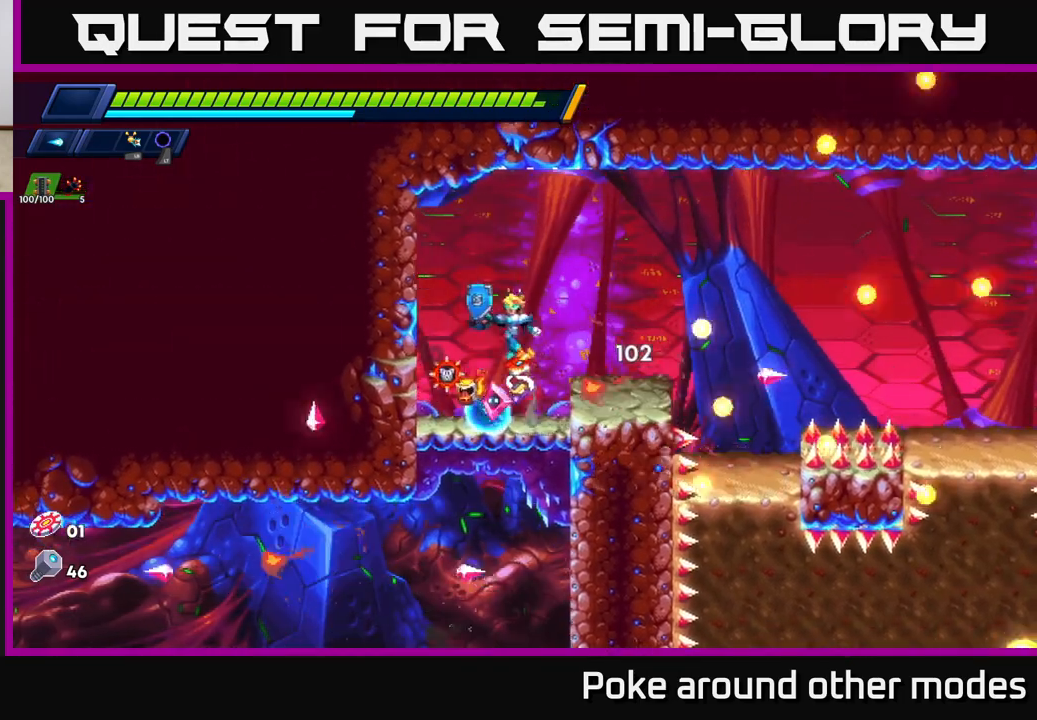
{"buttons": [], "left_stick": "center", "right_stick": "center", "events": [[33, "left_stick", "center"], [317, "left_stick", "down"], [383, "A", "down"], [450, "A", "up"], [483, "left_stick", "center"]]}
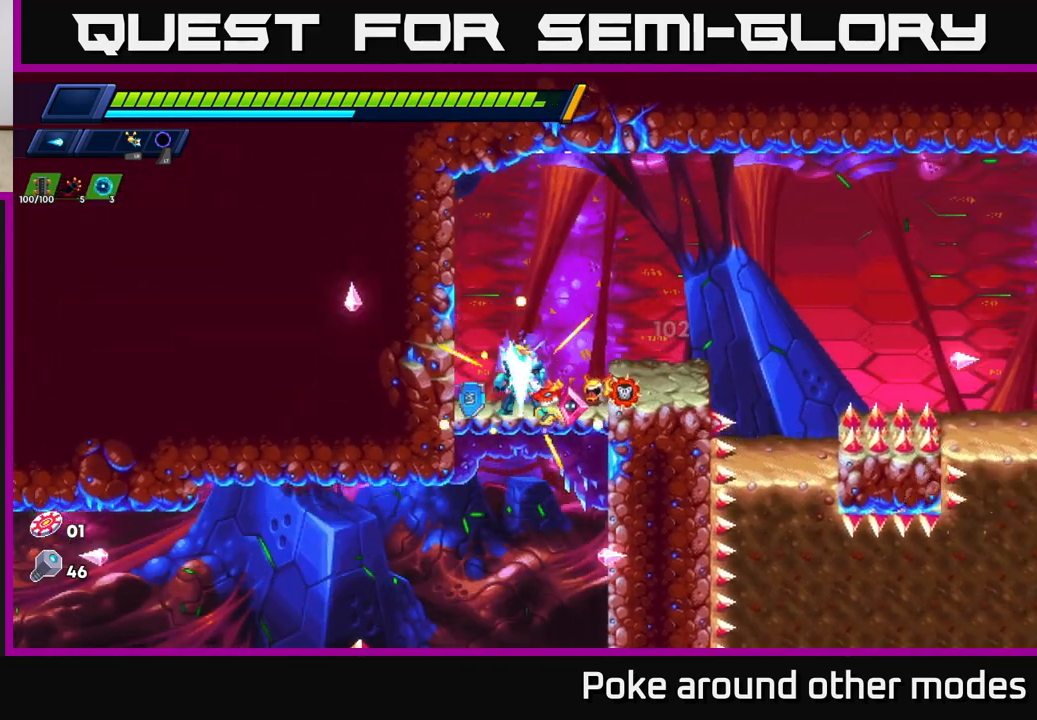
{"buttons": [], "left_stick": "left", "right_stick": "center", "events": [[433, "left_stick", "left"]]}
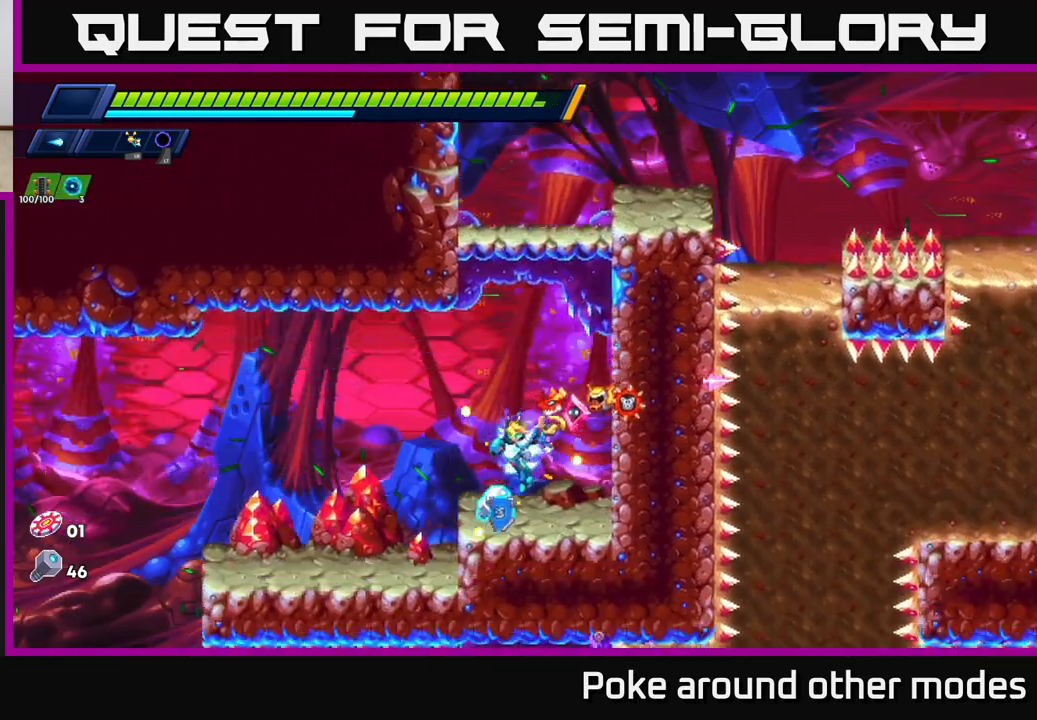
{"buttons": ["A", "R2"], "left_stick": "right", "right_stick": "center", "events": [[100, "left_stick", "right"], [167, "R2", "down"], [183, "A", "down"], [400, "A", "up"], [450, "A", "down"]]}
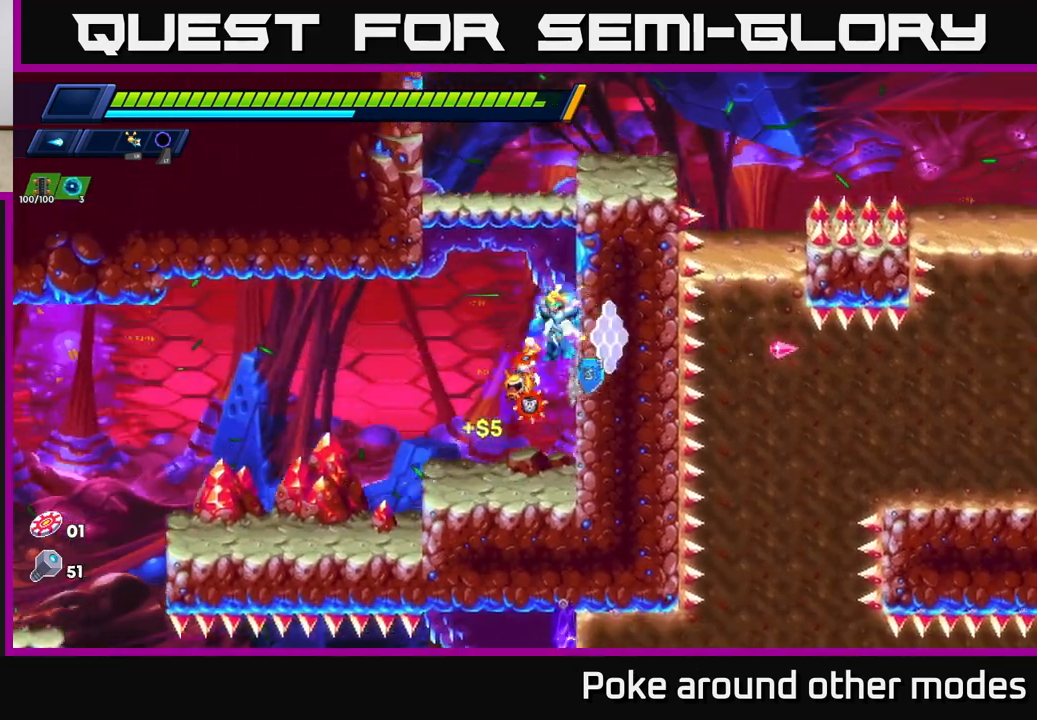
{"buttons": [], "left_stick": "center", "right_stick": "center", "events": [[100, "A", "up"], [183, "A", "down"], [383, "left_stick", "up-right"], [433, "A", "up"], [450, "R2", "up"], [500, "left_stick", "center"]]}
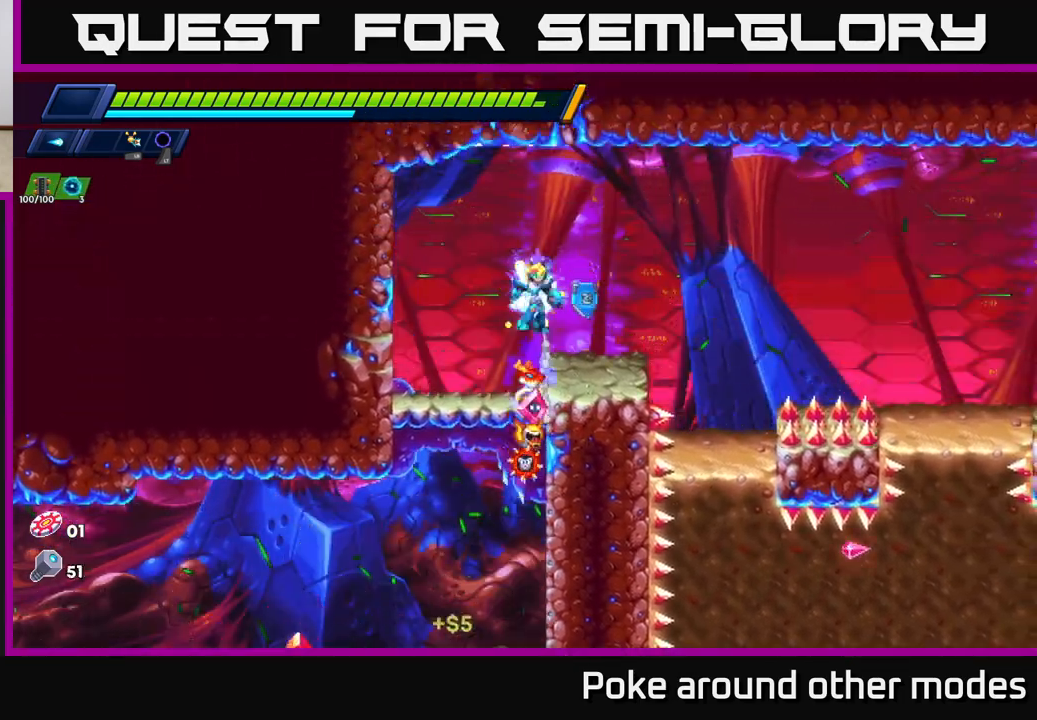
{"buttons": ["A", "R2"], "left_stick": "right", "right_stick": "center", "events": [[100, "left_stick", "right"], [267, "R2", "down"], [383, "A", "down"]]}
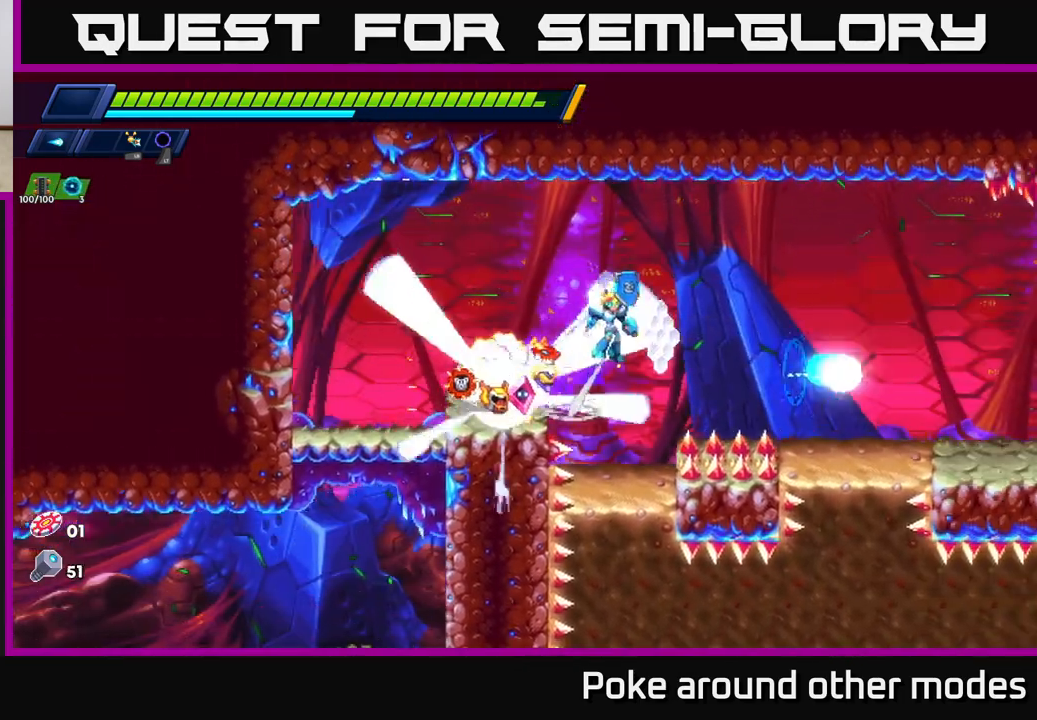
{"buttons": ["R2"], "left_stick": "right", "right_stick": "center", "events": [[200, "A", "up"]]}
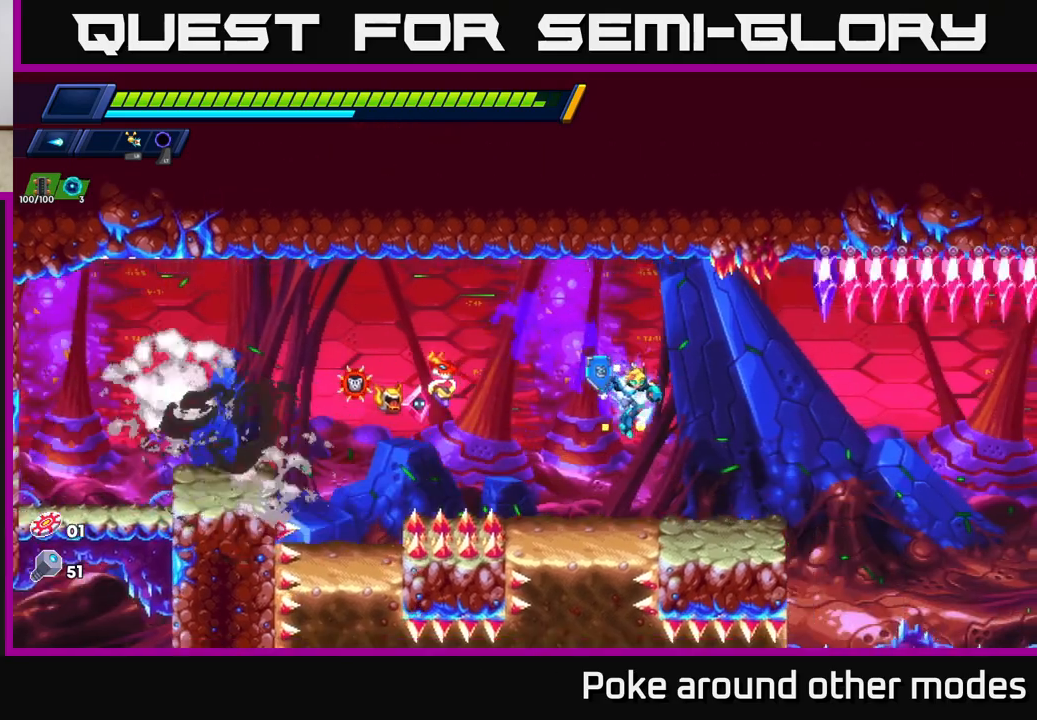
{"buttons": ["R2"], "left_stick": "right", "right_stick": "center", "events": [[83, "R2", "up"], [250, "R2", "down"], [333, "A", "down"], [417, "A", "up"]]}
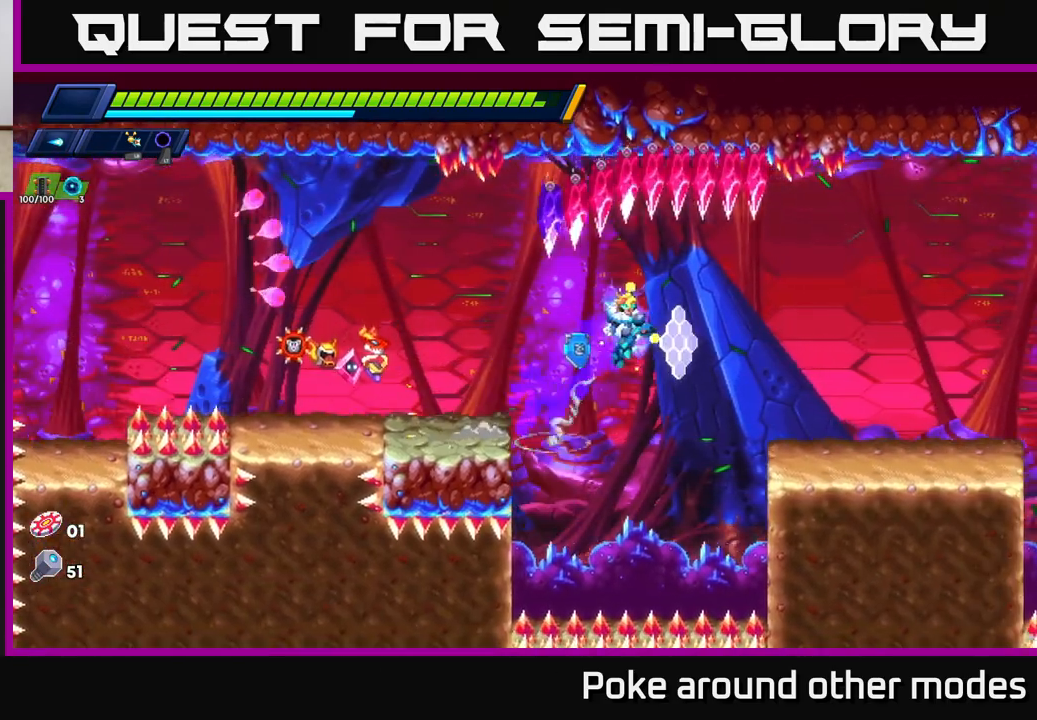
{"buttons": [], "left_stick": "left", "right_stick": "center", "events": [[267, "A", "down"], [383, "left_stick", "left"], [400, "A", "up"], [417, "R2", "up"], [433, "X", "down"], [483, "X", "up"]]}
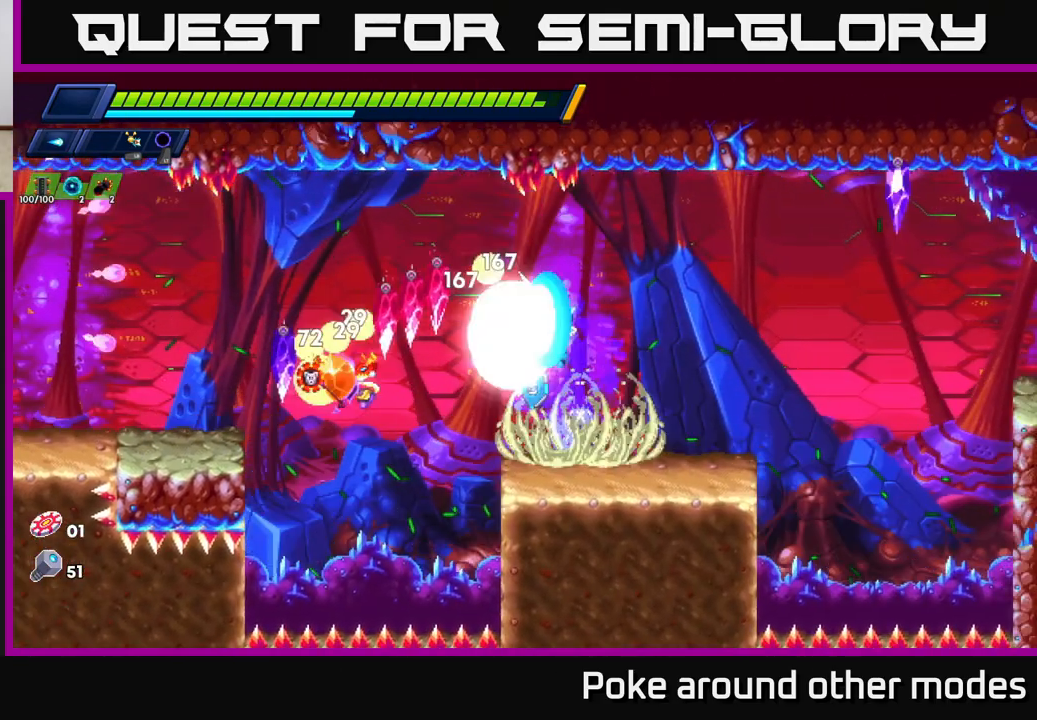
{"buttons": ["R2"], "left_stick": "right", "right_stick": "center", "events": [[17, "left_stick", "center"], [67, "left_stick", "right"], [433, "R2", "down"]]}
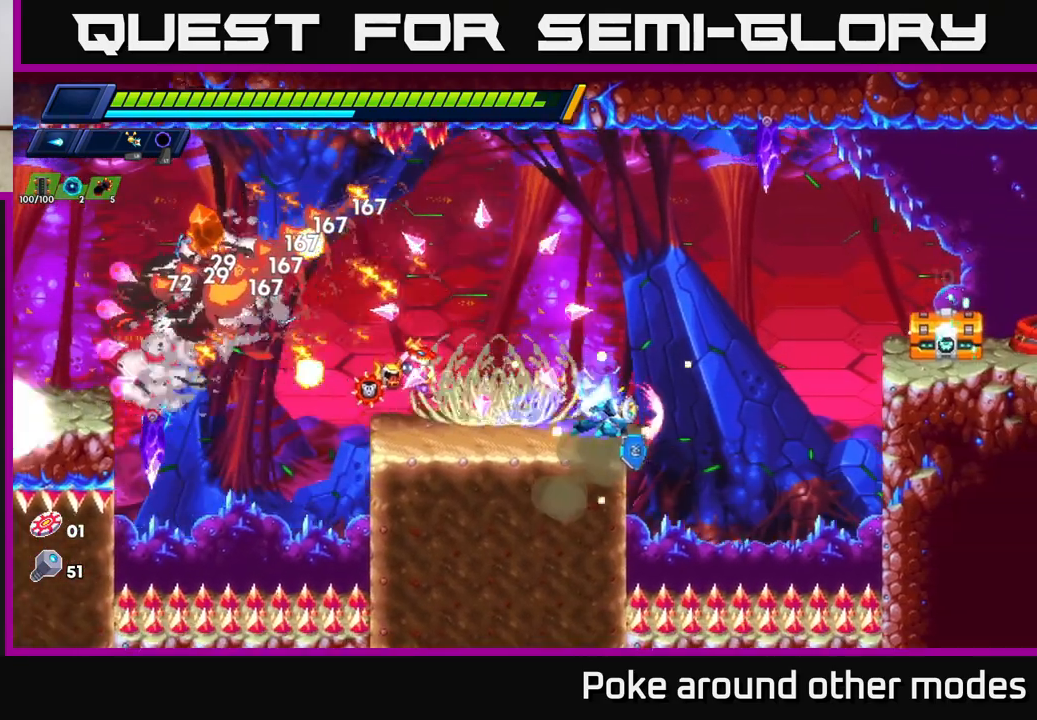
{"buttons": [], "left_stick": "right", "right_stick": "center", "events": [[17, "A", "down"], [167, "A", "up"], [300, "X", "down"], [317, "A", "down"], [417, "X", "up"], [467, "R2", "up"], [483, "A", "up"]]}
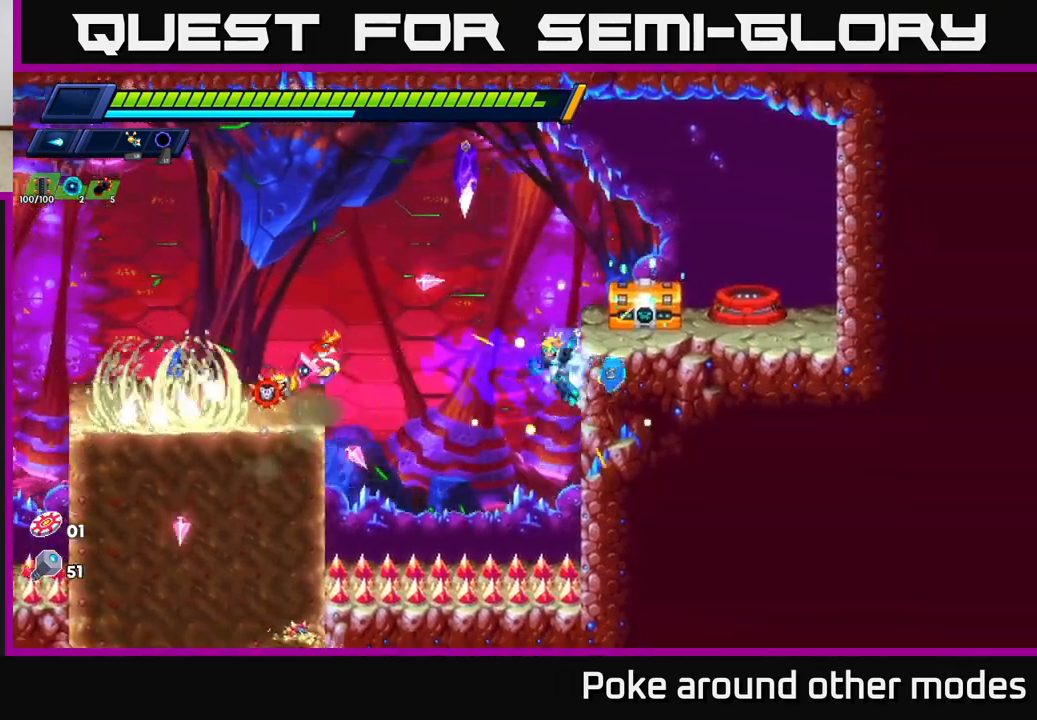
{"buttons": [], "left_stick": "up-right", "right_stick": "center", "events": [[17, "X", "down"], [117, "X", "up"], [150, "A", "down"], [167, "A", "up"], [267, "A", "down"], [333, "left_stick", "up"], [417, "A", "up"], [450, "left_stick", "up-right"]]}
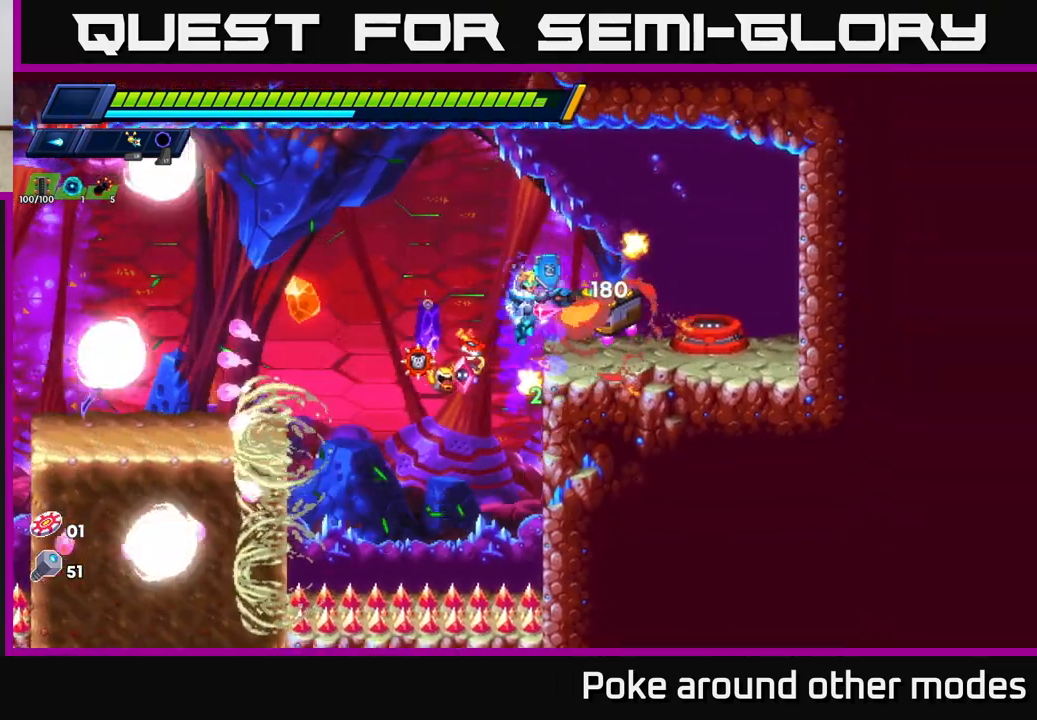
{"buttons": [], "left_stick": "left", "right_stick": "center", "events": [[17, "A", "down"], [67, "left_stick", "right"], [150, "A", "up"], [250, "left_stick", "center"], [317, "X", "down"], [367, "left_stick", "left"], [417, "X", "up"]]}
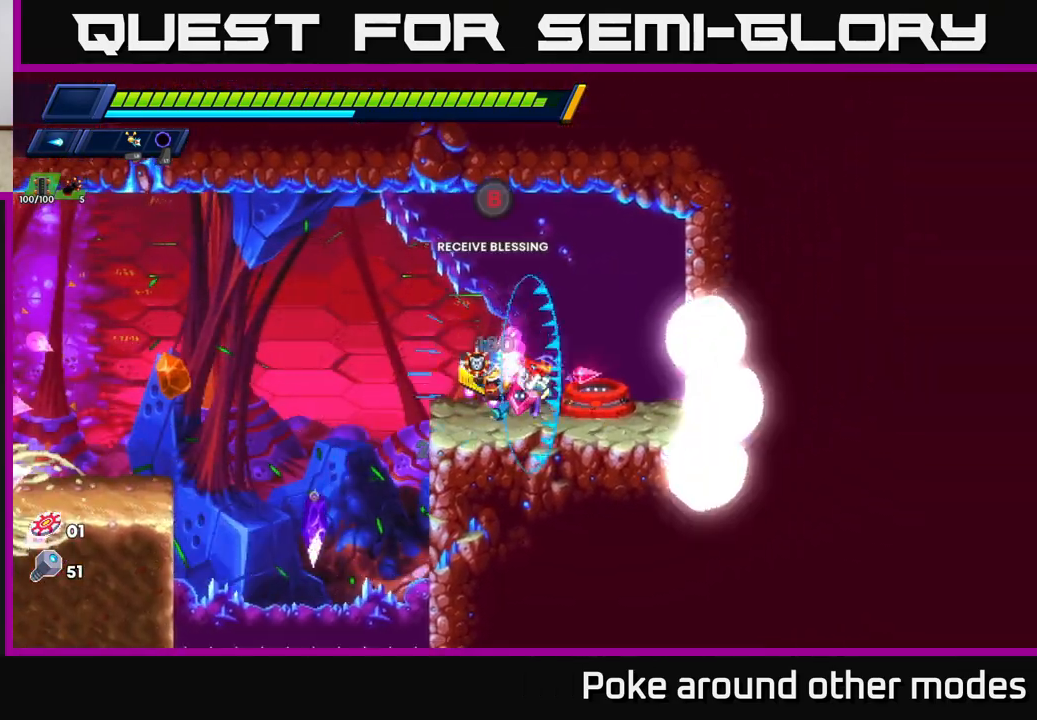
{"buttons": [], "left_stick": "center", "right_stick": "center", "events": [[83, "left_stick", "center"], [217, "left_stick", "right"], [317, "left_stick", "center"], [350, "A", "down"], [400, "A", "up"]]}
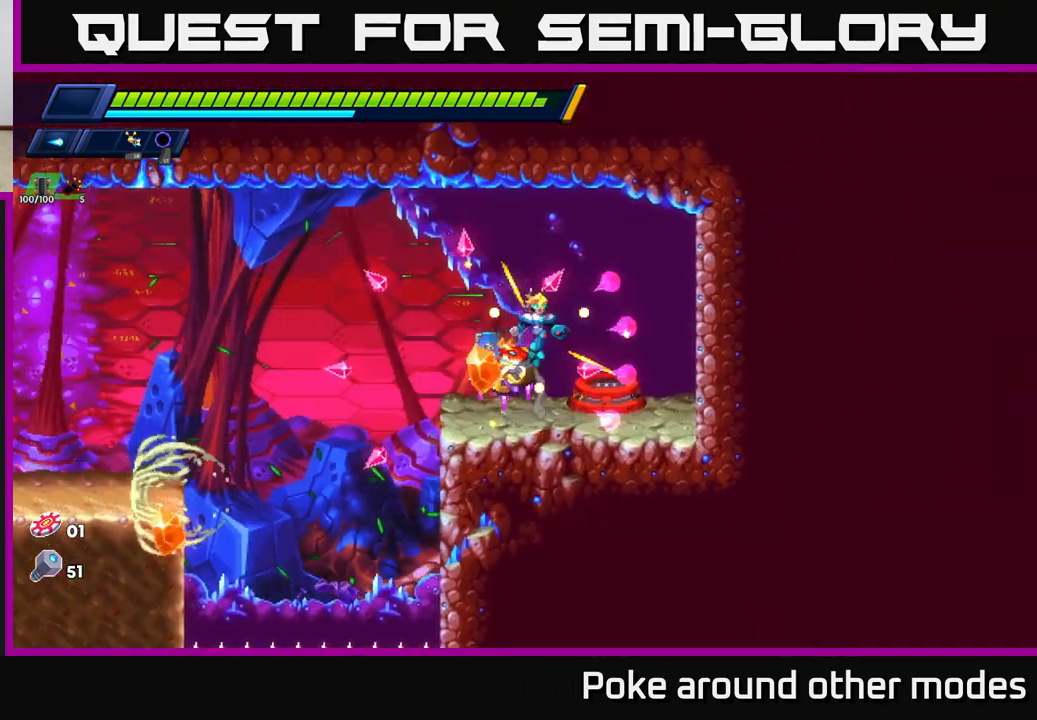
{"buttons": ["B"], "left_stick": "center", "right_stick": "center", "events": [[67, "B", "down"], [117, "B", "up"], [283, "left_stick", "left"], [383, "left_stick", "center"], [450, "B", "down"]]}
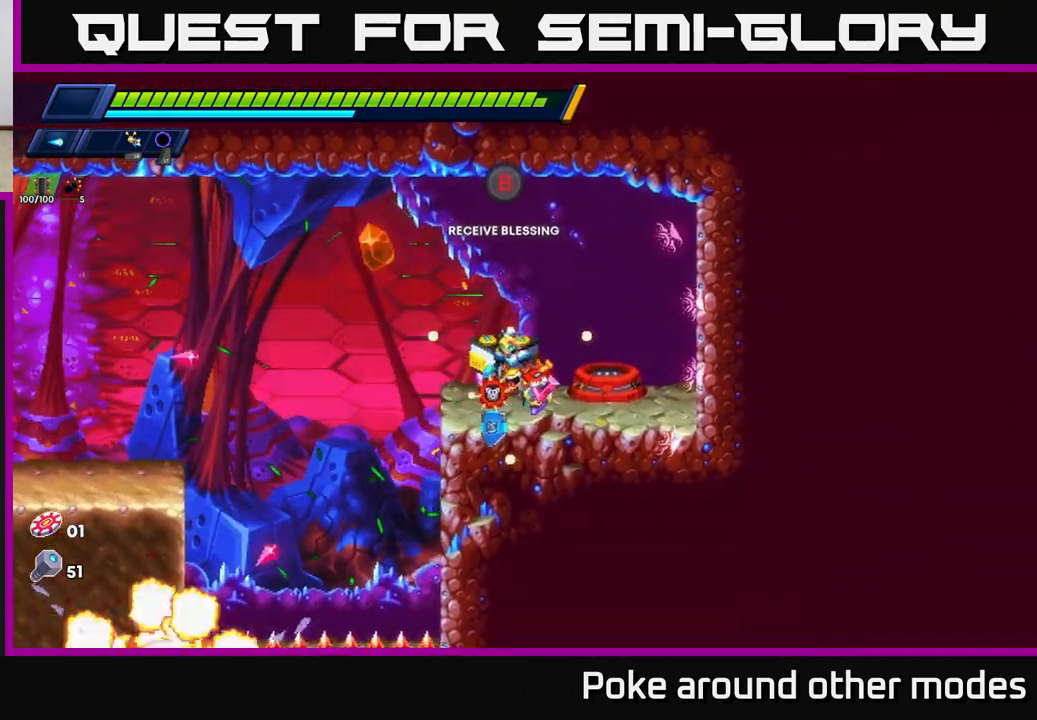
{"buttons": [], "left_stick": "center", "right_stick": "center", "events": [[33, "B", "up"]]}
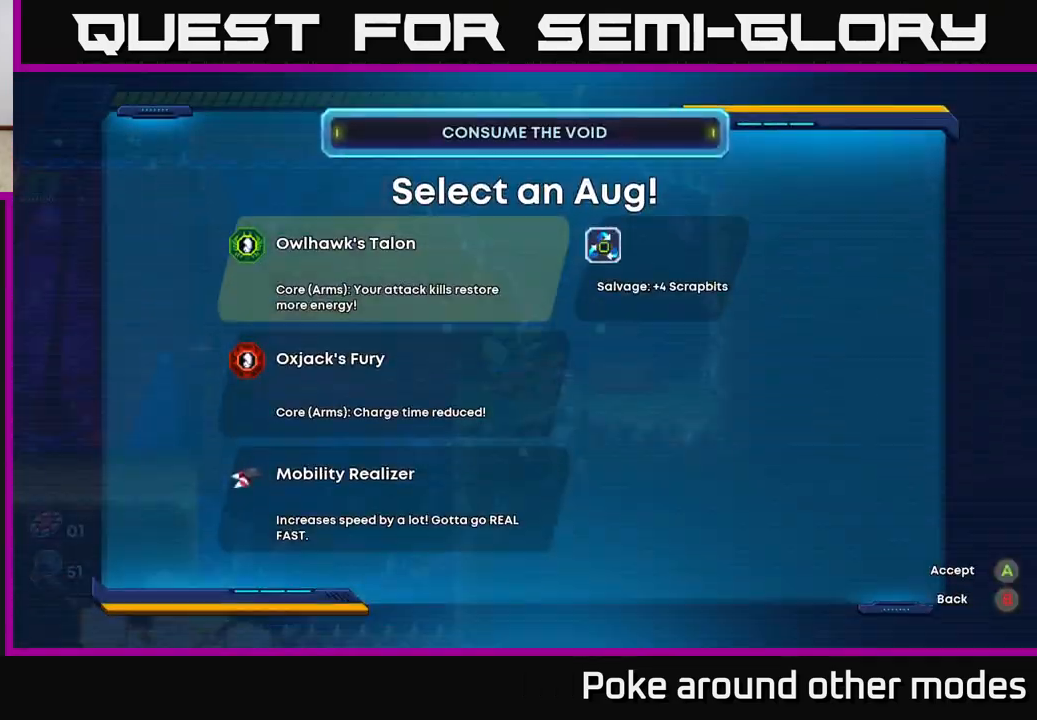
{"buttons": [], "left_stick": "center", "right_stick": "center", "events": []}
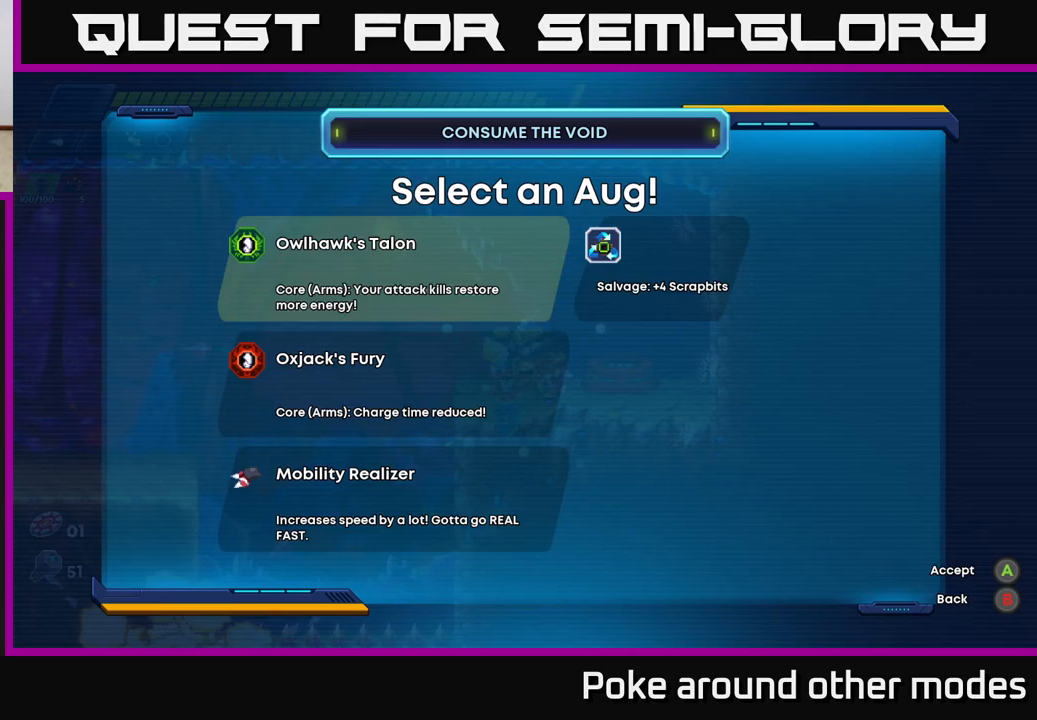
{"buttons": [], "left_stick": "center", "right_stick": "center", "events": []}
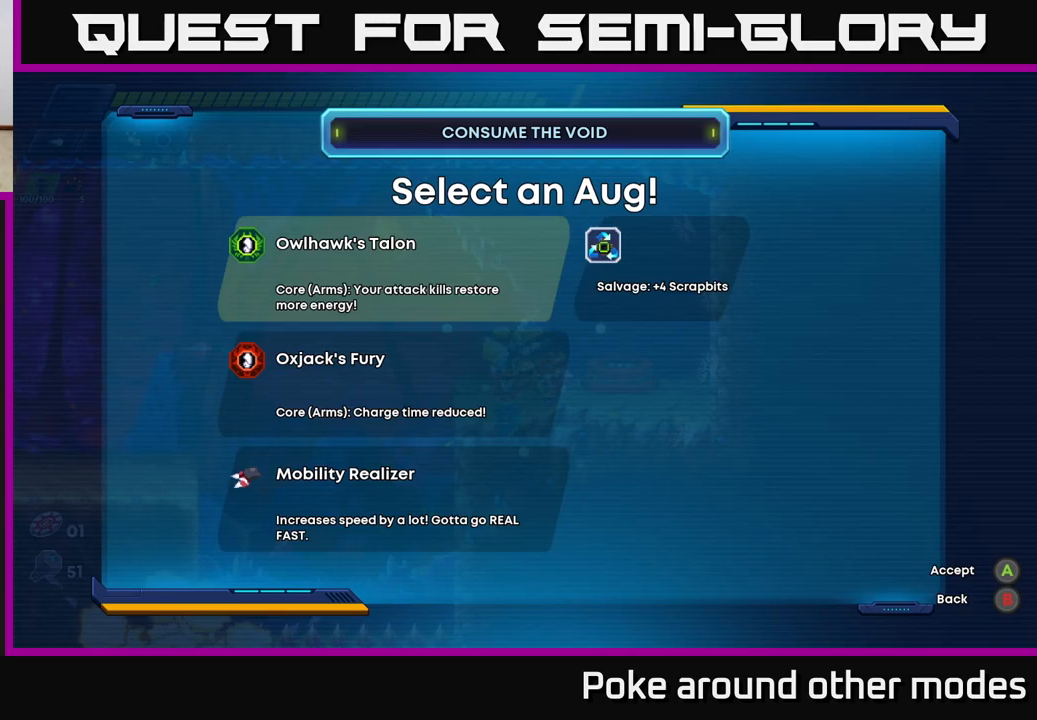
{"buttons": [], "left_stick": "center", "right_stick": "center", "events": []}
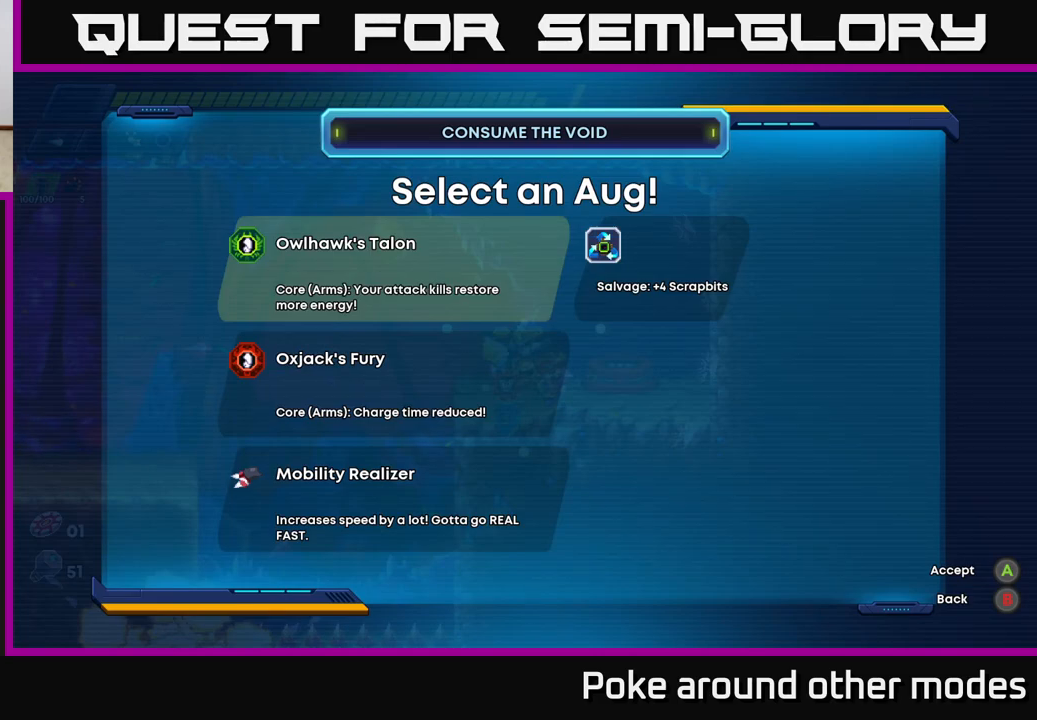
{"buttons": [], "left_stick": "center", "right_stick": "center", "events": []}
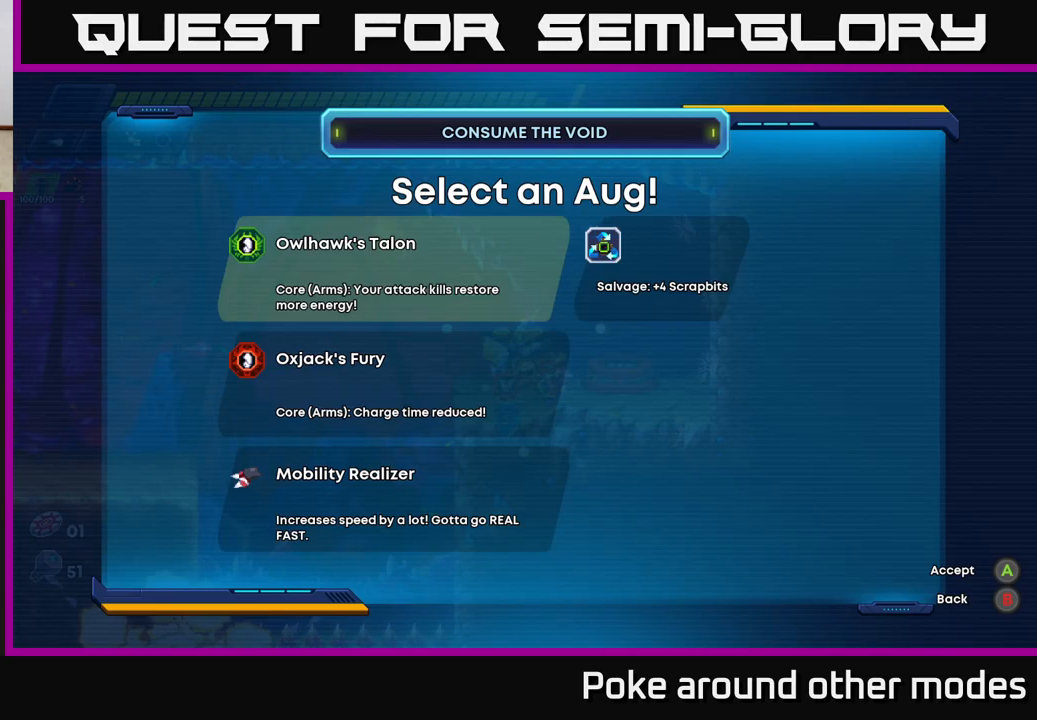
{"buttons": [], "left_stick": "center", "right_stick": "center", "events": []}
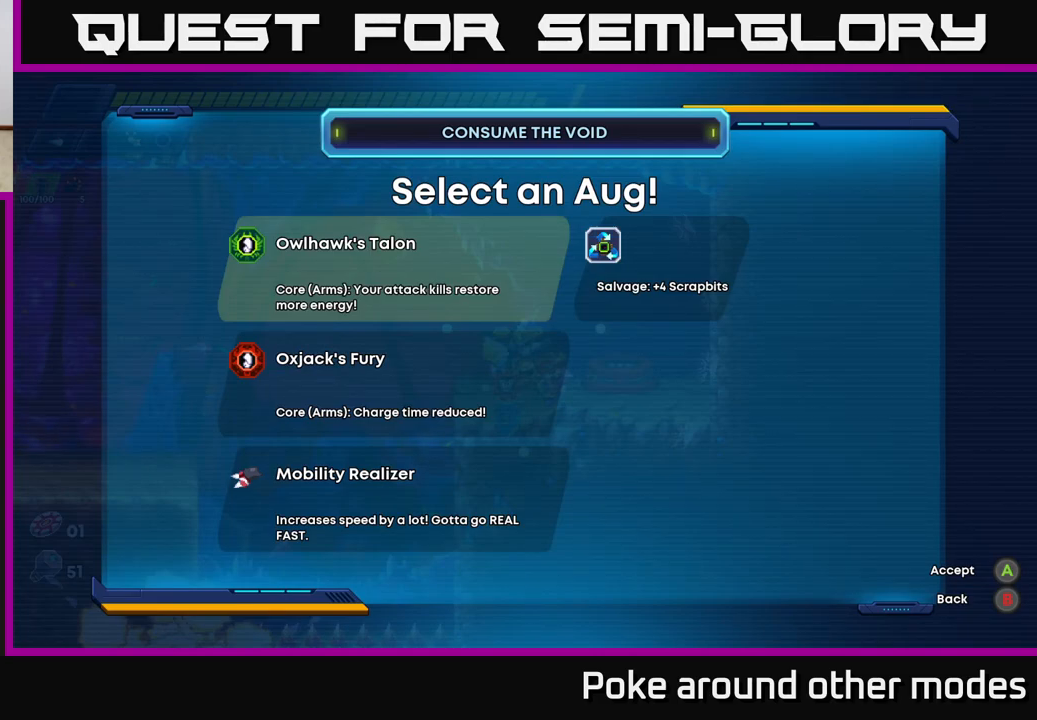
{"buttons": [], "left_stick": "center", "right_stick": "center", "events": [[67, "DPAD_DOWN", "down"], [200, "DPAD_DOWN", "up"], [400, "A", "down"], [467, "A", "up"]]}
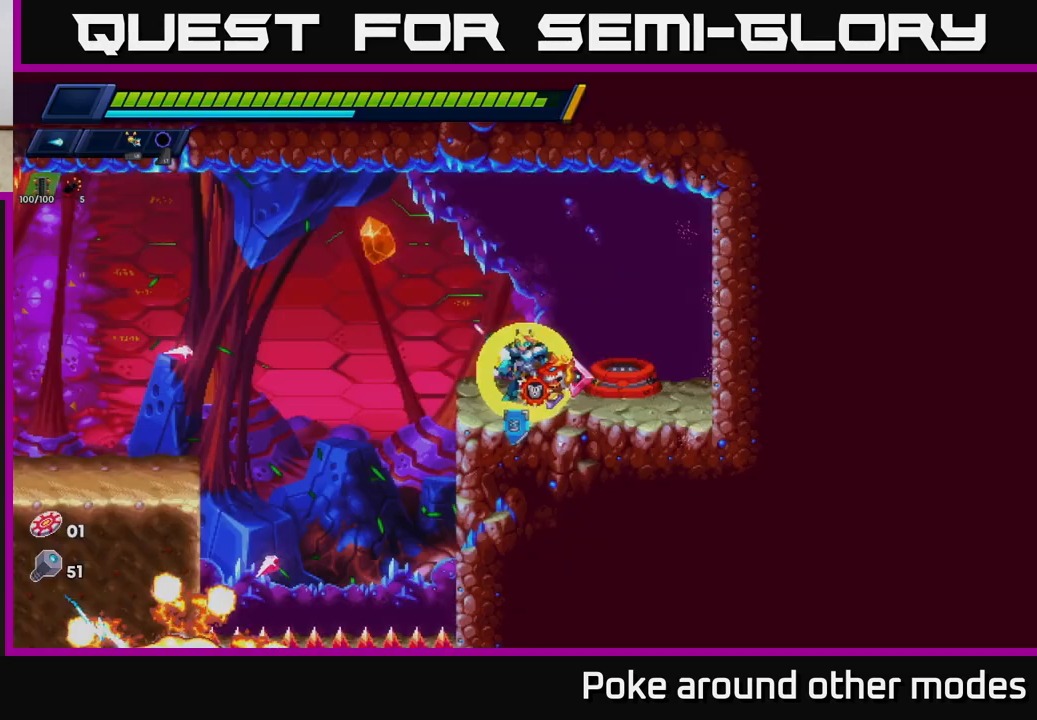
{"buttons": [], "left_stick": "up", "right_stick": "center", "events": [[183, "left_stick", "right"], [500, "left_stick", "up"]]}
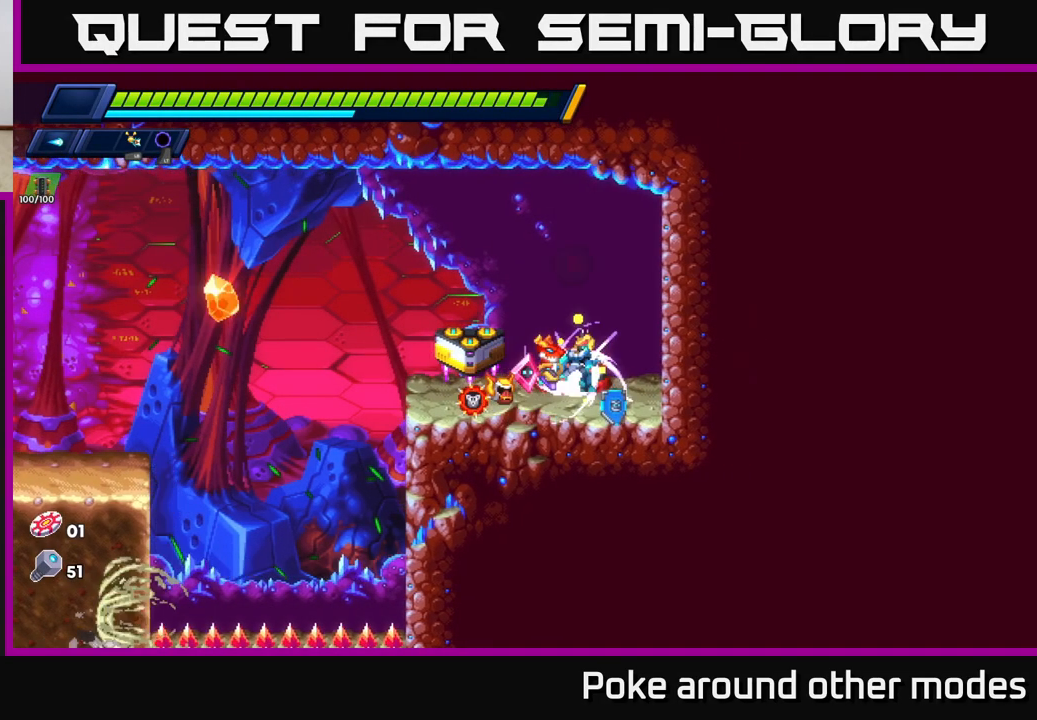
{"buttons": [], "left_stick": "center", "right_stick": "center", "events": [[50, "left_stick", "left"], [150, "left_stick", "center"], [267, "START", "down"], [433, "START", "up"]]}
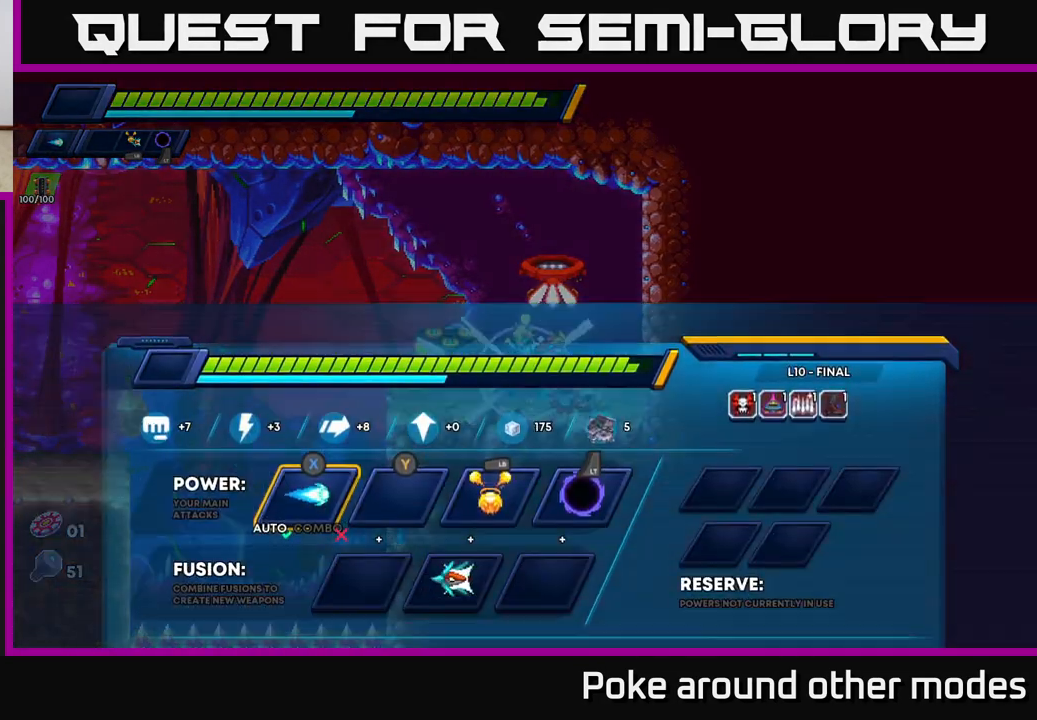
{"buttons": [], "left_stick": "center", "right_stick": "center", "events": []}
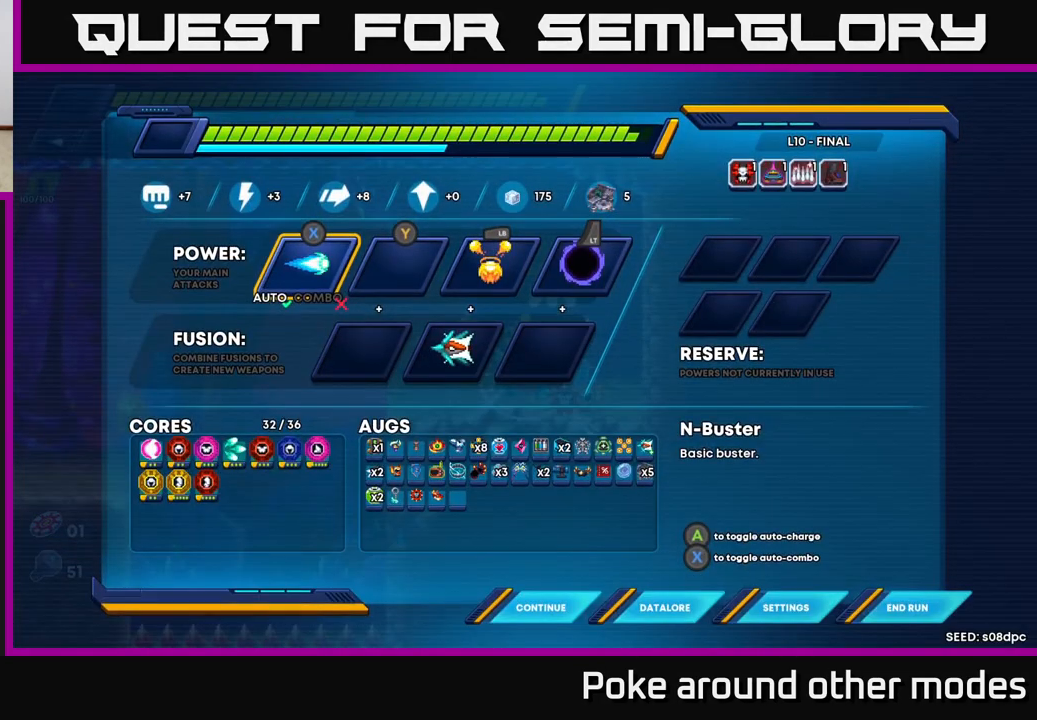
{"buttons": [], "left_stick": "center", "right_stick": "center", "events": []}
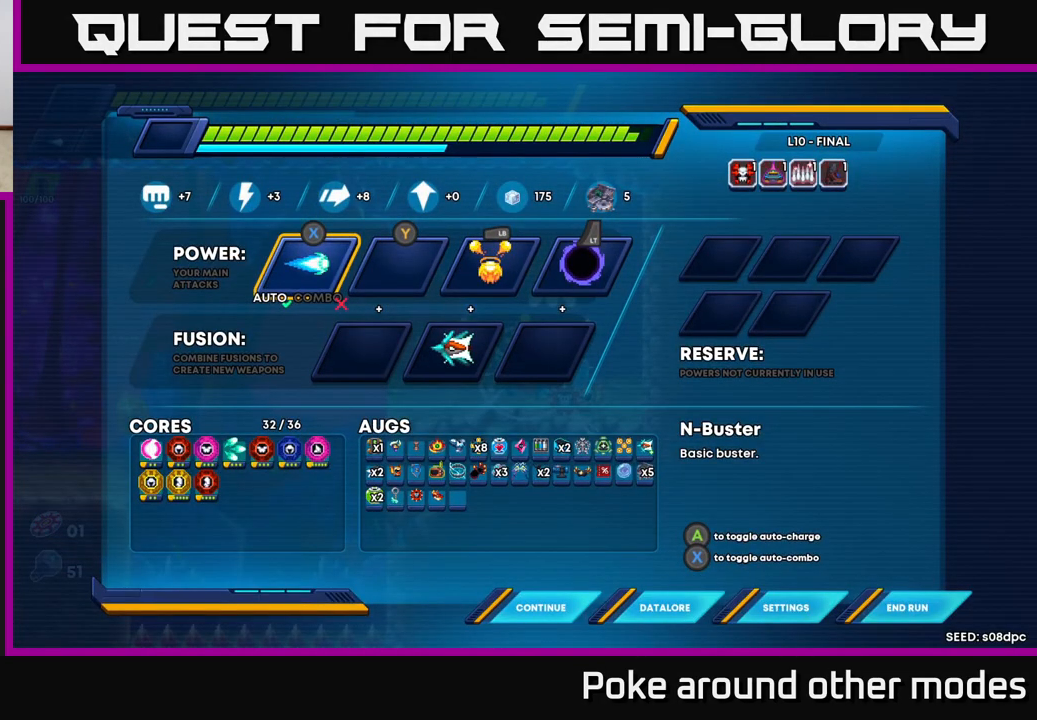
{"buttons": [], "left_stick": "right", "right_stick": "center", "events": [[283, "B", "down"], [367, "B", "up"], [500, "left_stick", "right"]]}
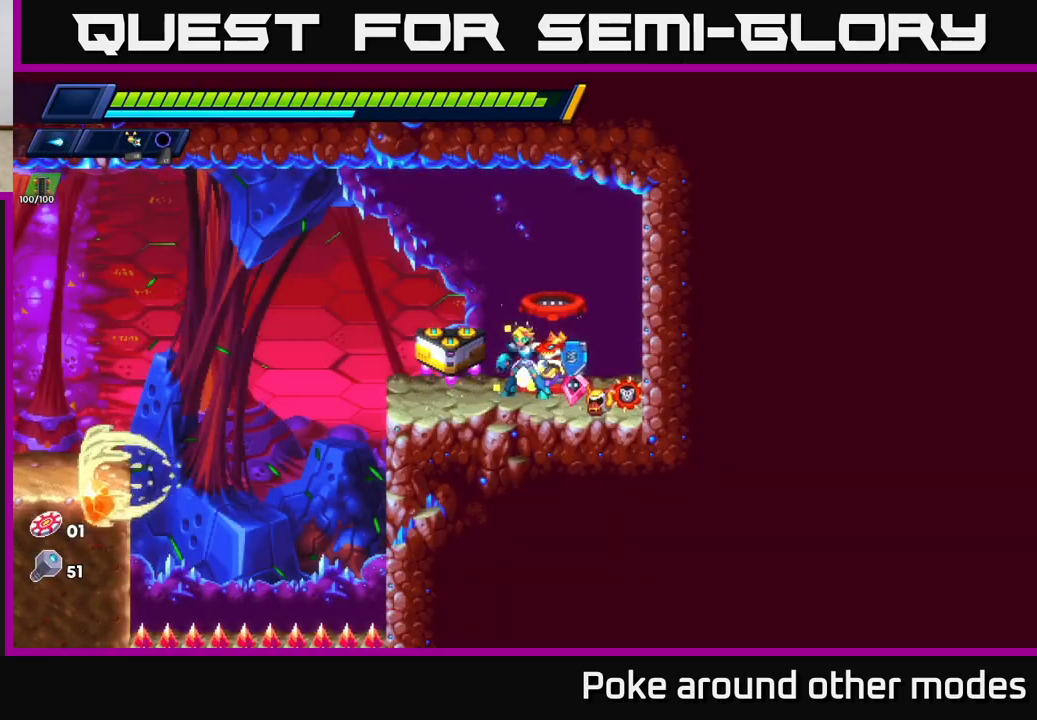
{"buttons": [], "left_stick": "center", "right_stick": "center", "events": [[183, "left_stick", "left"], [233, "B", "down"], [283, "B", "up"], [283, "left_stick", "center"]]}
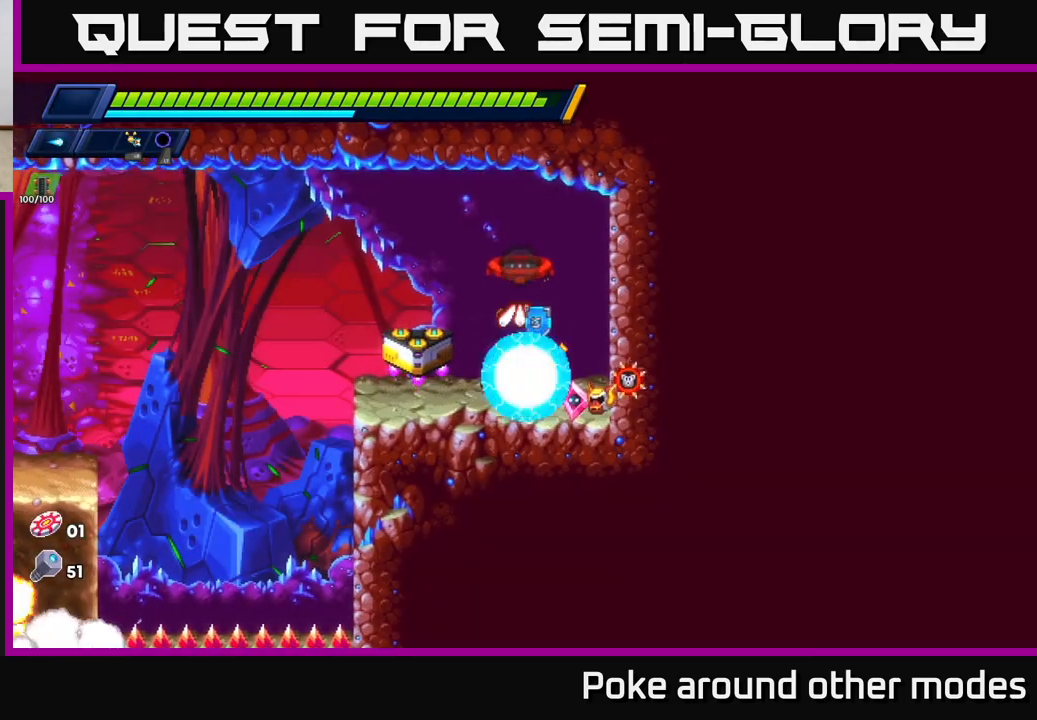
{"buttons": [], "left_stick": "center", "right_stick": "center", "events": []}